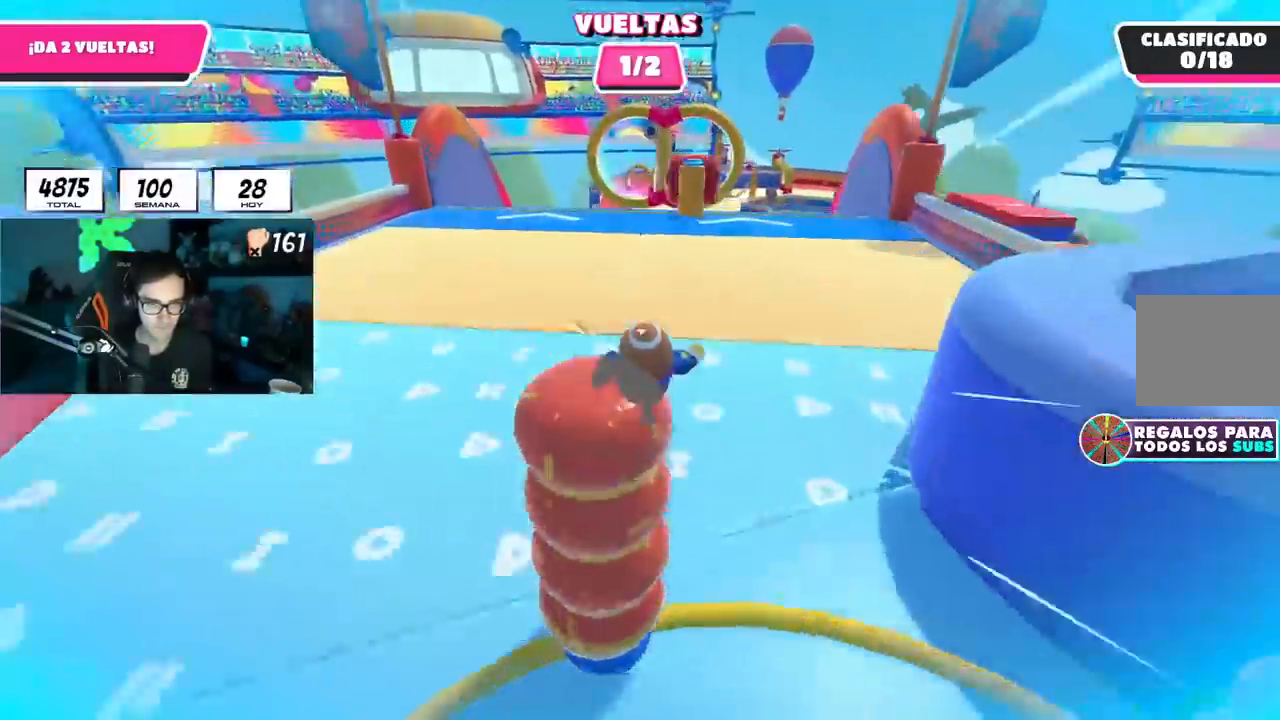
Gameplay with a controller (PlayStation layout); each line is a JSON object with the inputs held at the frame after it. "events" lists button and stick changes between this image and that frame as [ms after this image, input, new state], when the widget could be followed in between.
{"buttons": [], "left_stick": "up", "right_stick": "down", "events": [[367, "right_stick", "down"]]}
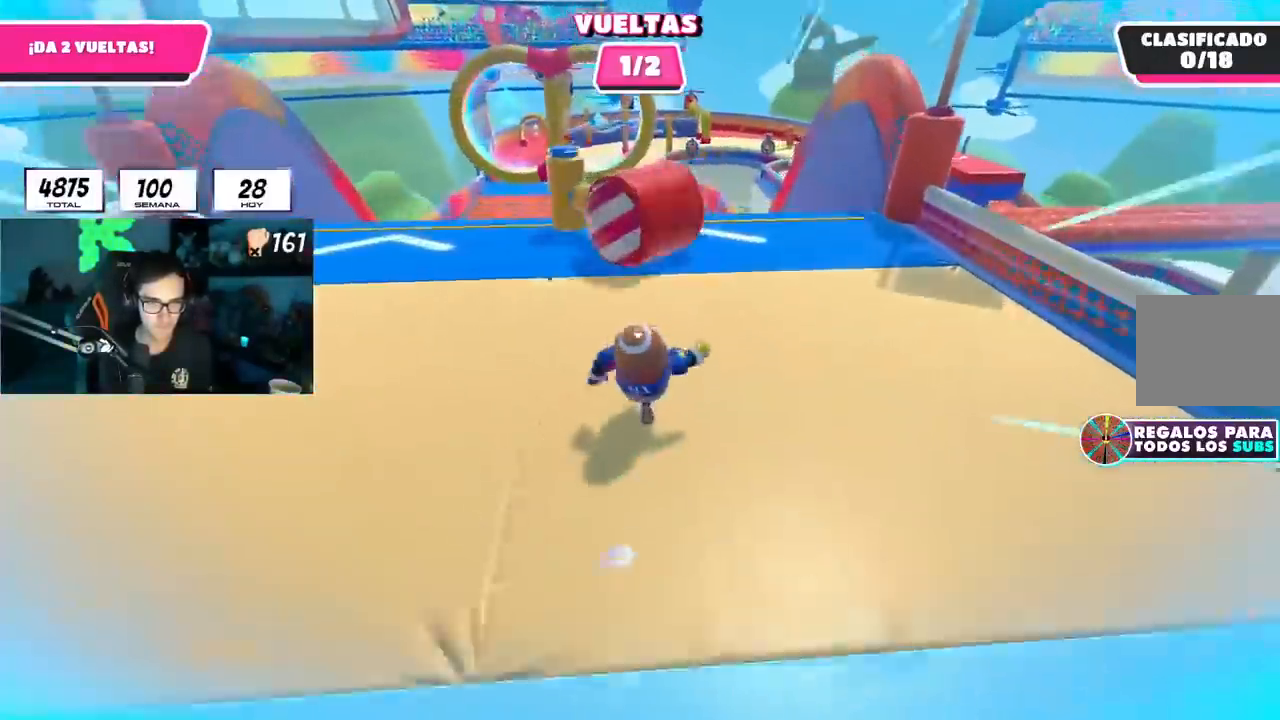
{"buttons": ["R1"], "left_stick": "up", "right_stick": "center", "events": [[200, "right_stick", "center"], [317, "CROSS", "down"], [467, "CROSS", "up"], [484, "R1", "down"]]}
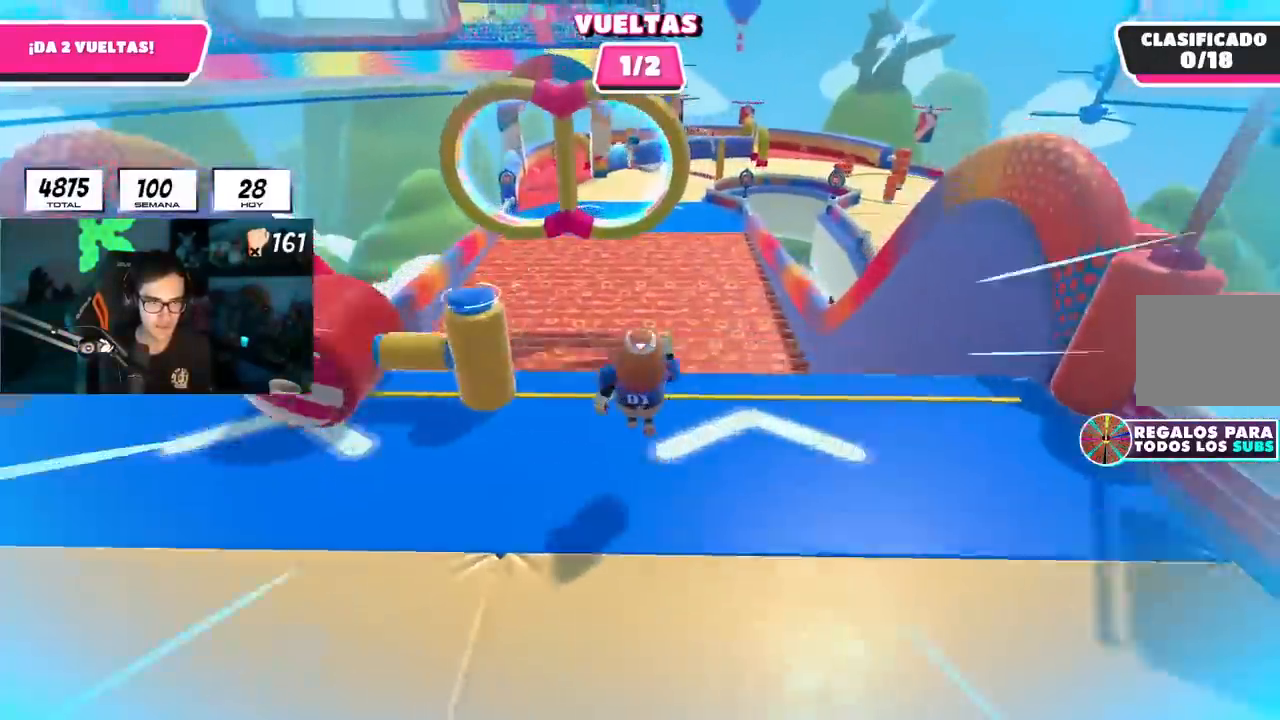
{"buttons": [], "left_stick": "up", "right_stick": "center", "events": [[84, "L1", "down"], [150, "L1", "up"], [234, "R1", "up"]]}
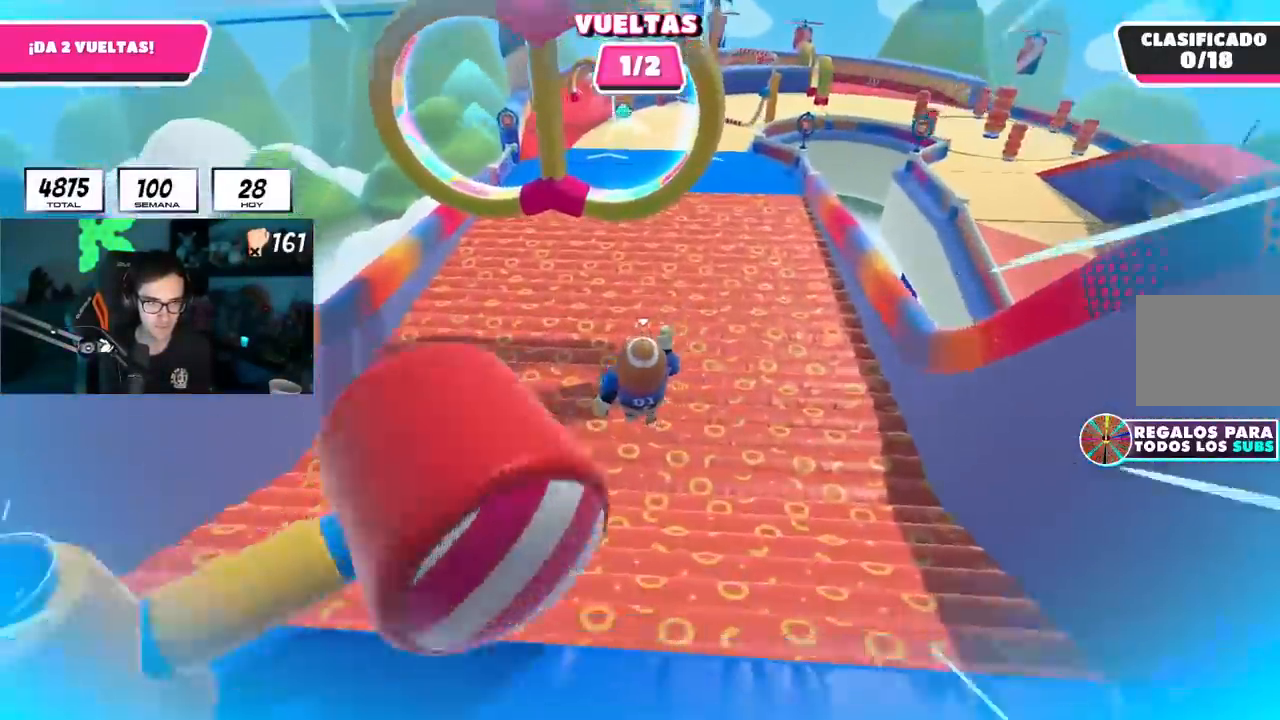
{"buttons": [], "left_stick": "up", "right_stick": "up", "events": [[83, "L1", "down"], [233, "L1", "up"], [317, "right_stick", "up"]]}
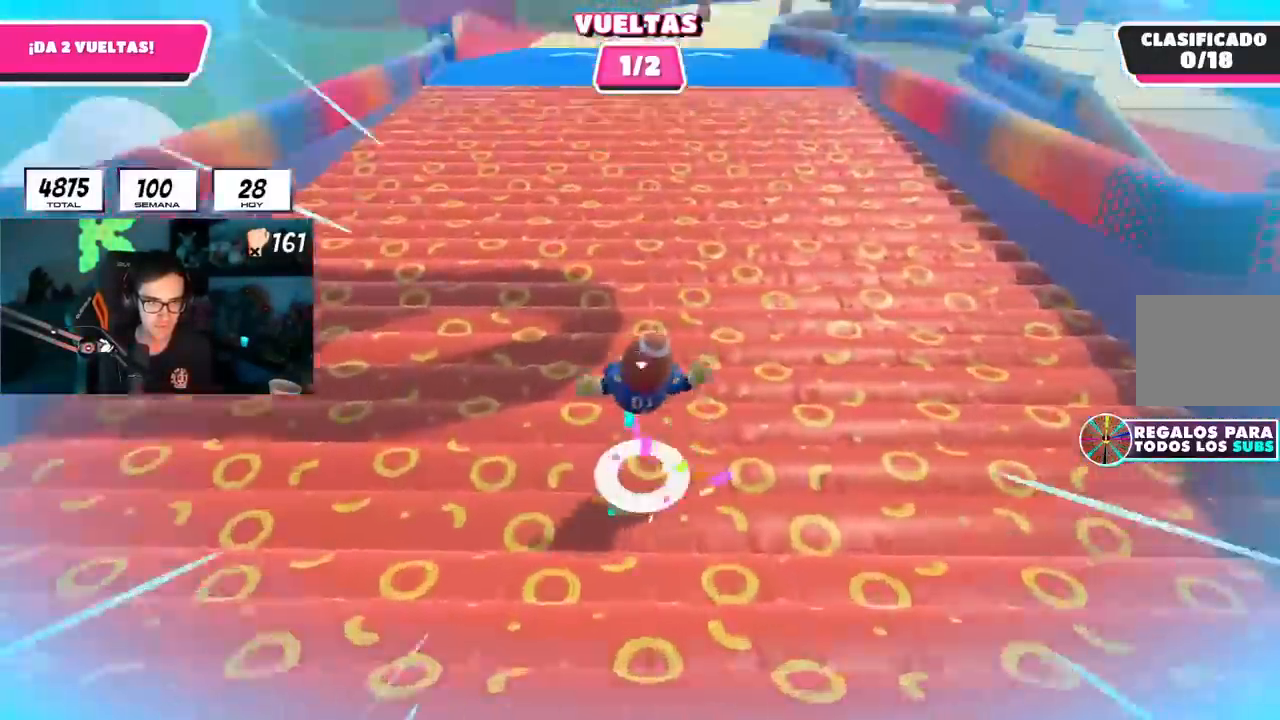
{"buttons": [], "left_stick": "up", "right_stick": "center", "events": [[184, "L1", "down"], [234, "L1", "up"], [351, "right_stick", "center"]]}
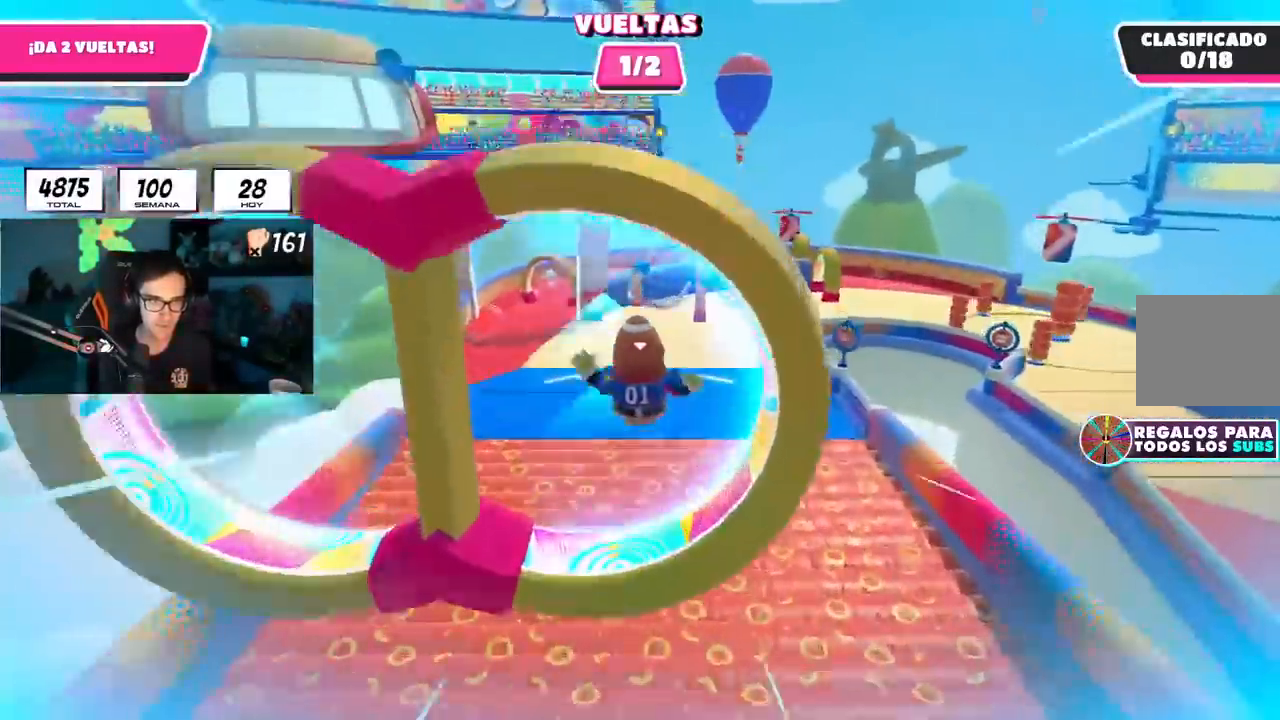
{"buttons": ["L3"], "left_stick": "up", "right_stick": "center", "events": [[400, "L3", "down"]]}
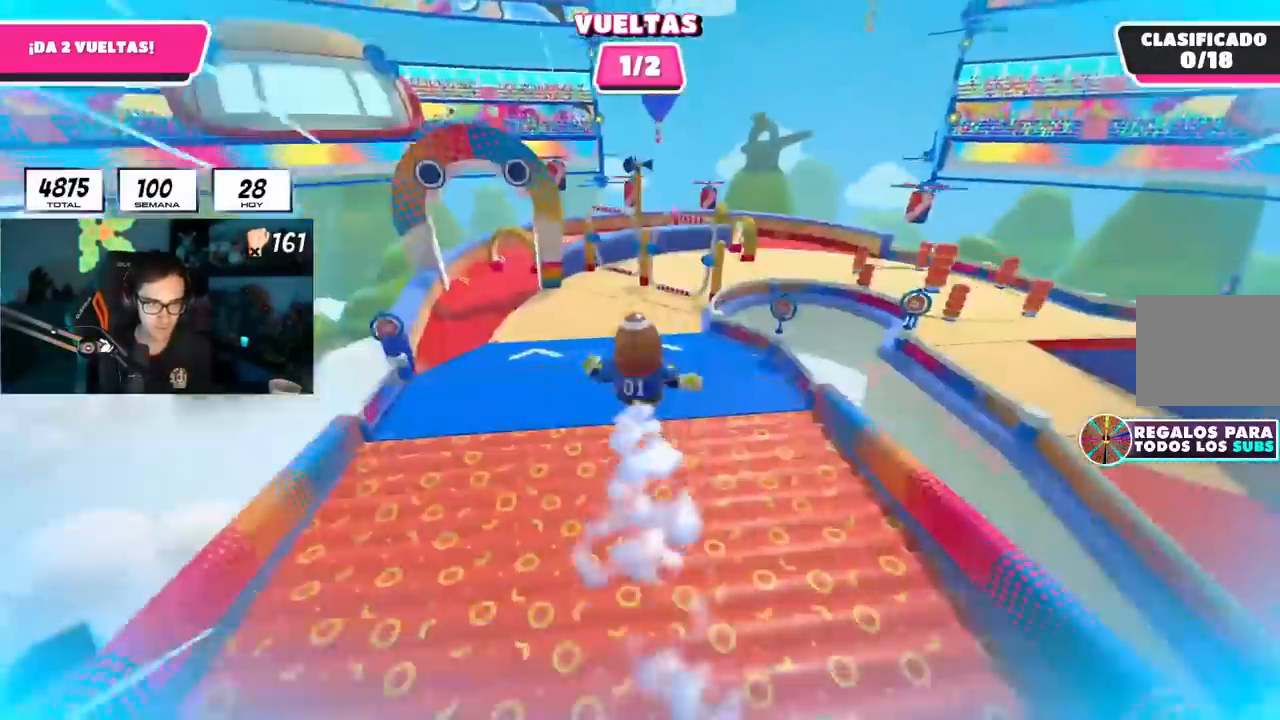
{"buttons": ["L3"], "left_stick": "up", "right_stick": "center", "events": []}
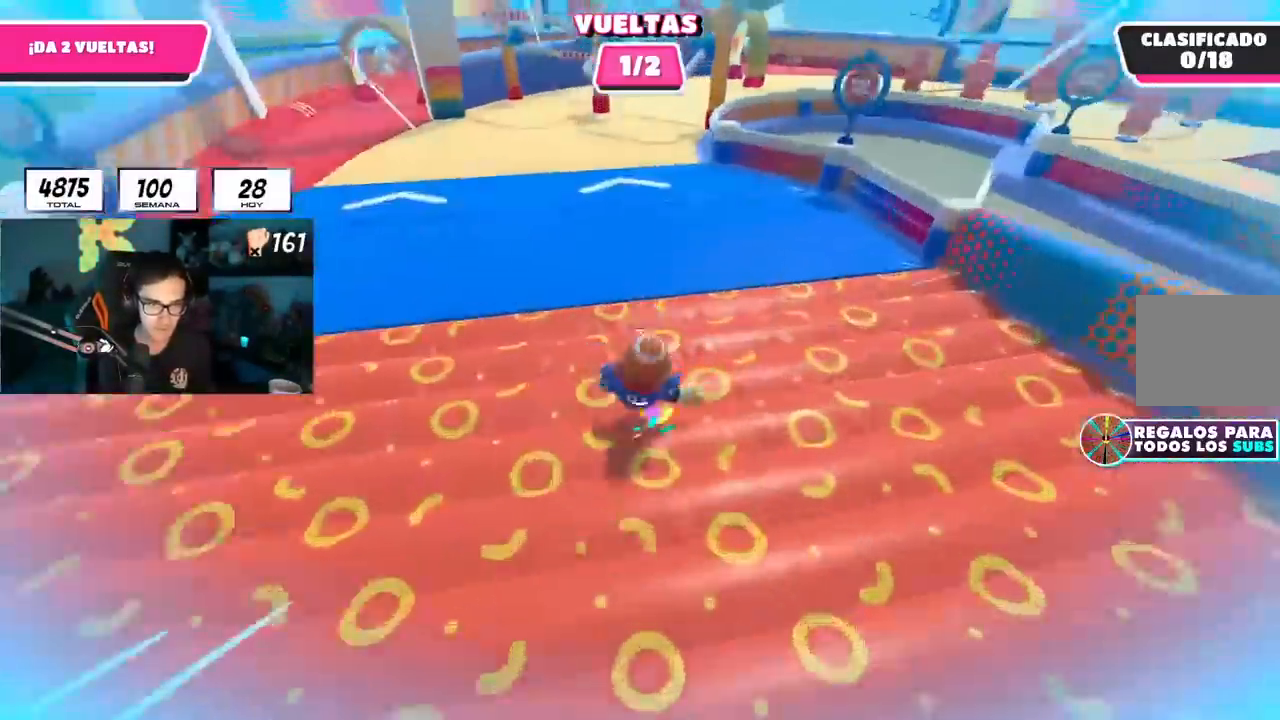
{"buttons": [], "left_stick": "up", "right_stick": "center", "events": [[83, "L3", "up"]]}
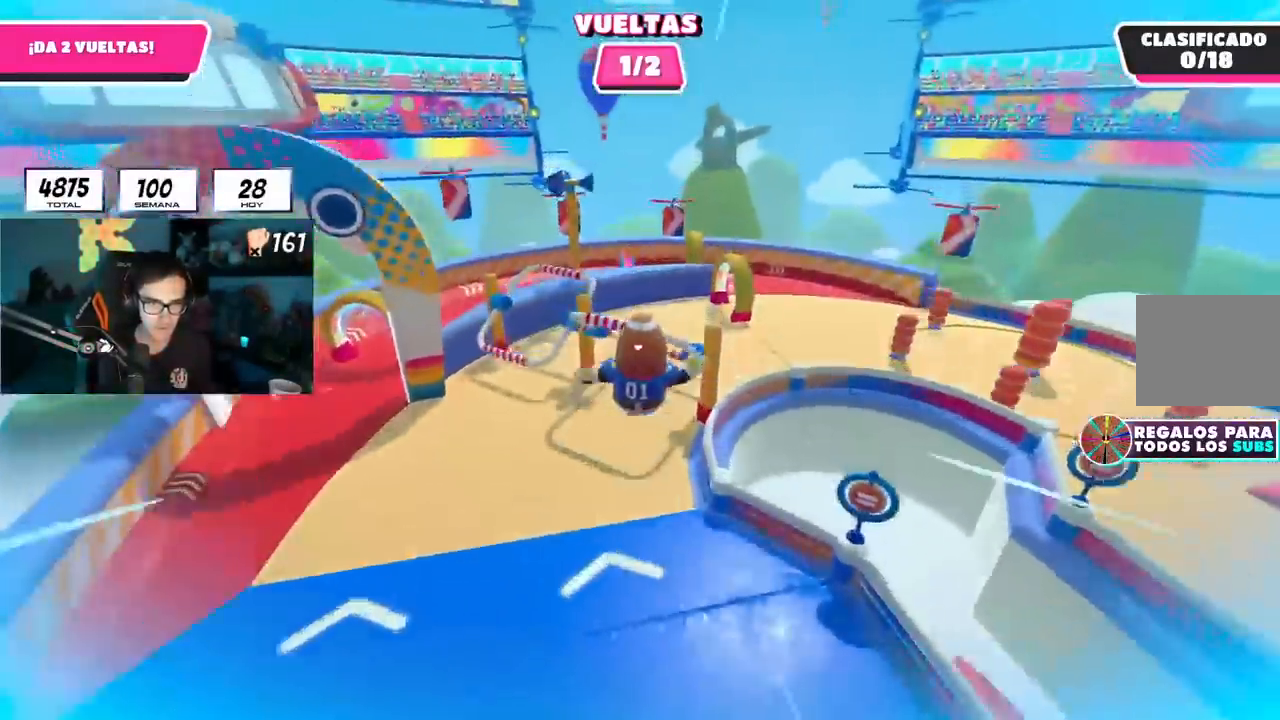
{"buttons": [], "left_stick": "up", "right_stick": "center", "events": []}
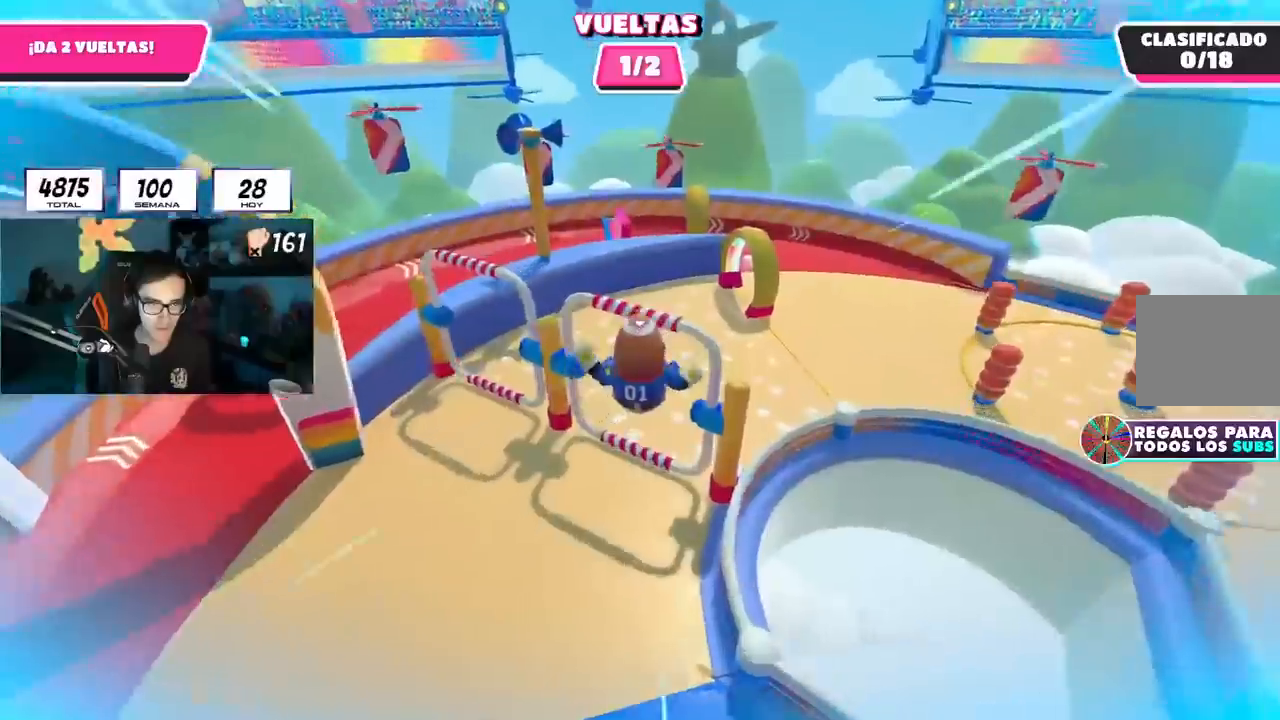
{"buttons": [], "left_stick": "up", "right_stick": "up", "events": [[467, "right_stick", "up"]]}
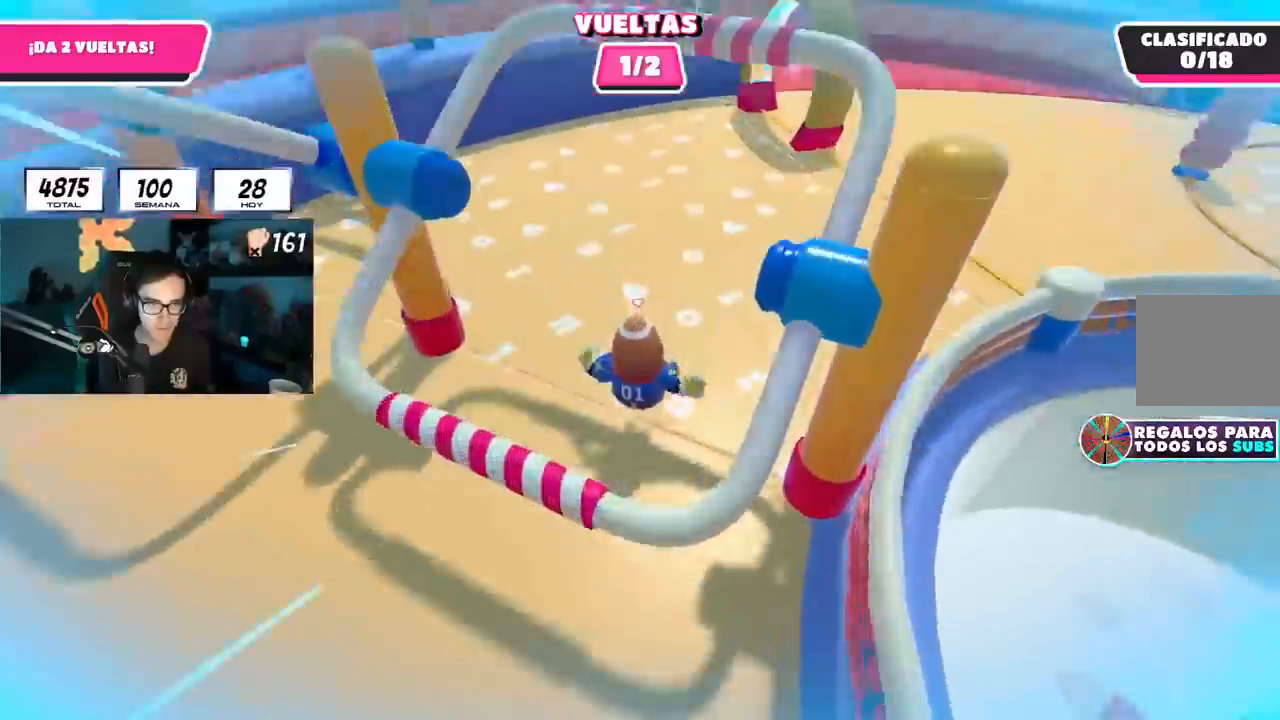
{"buttons": [], "left_stick": "up", "right_stick": "right", "events": [[267, "right_stick", "up-right"], [367, "right_stick", "right"]]}
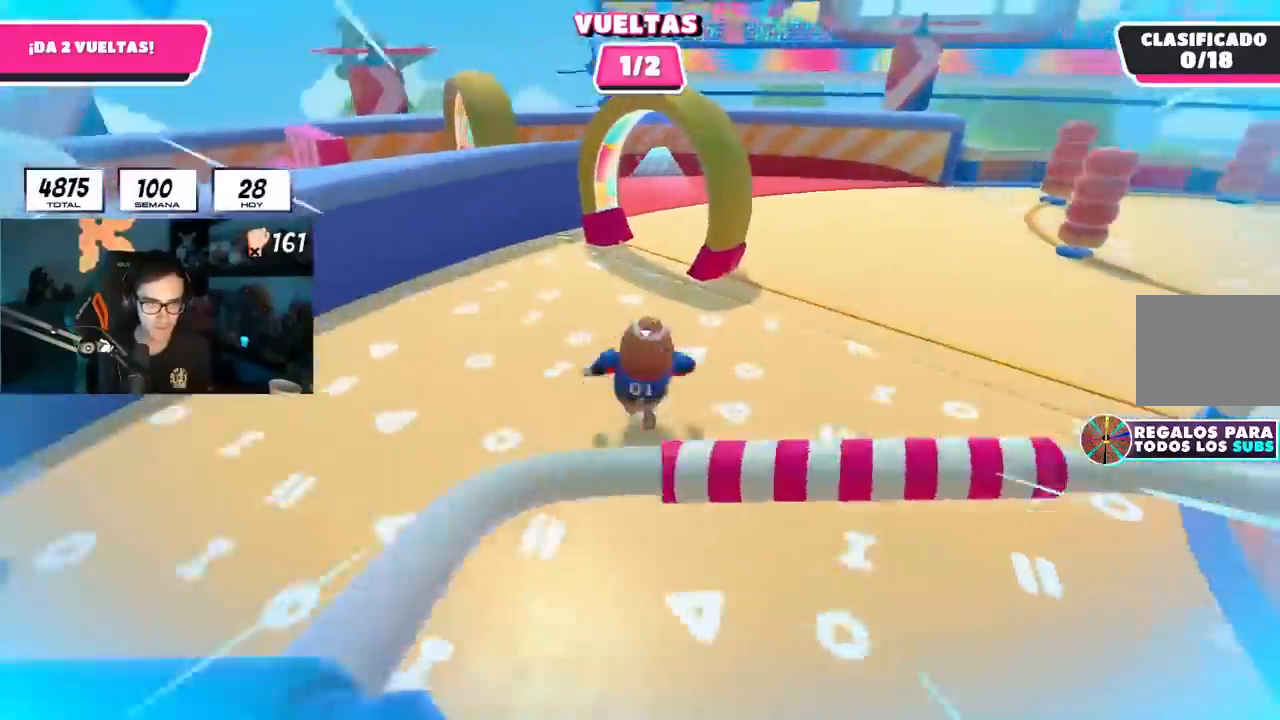
{"buttons": [], "left_stick": "up", "right_stick": "right", "events": []}
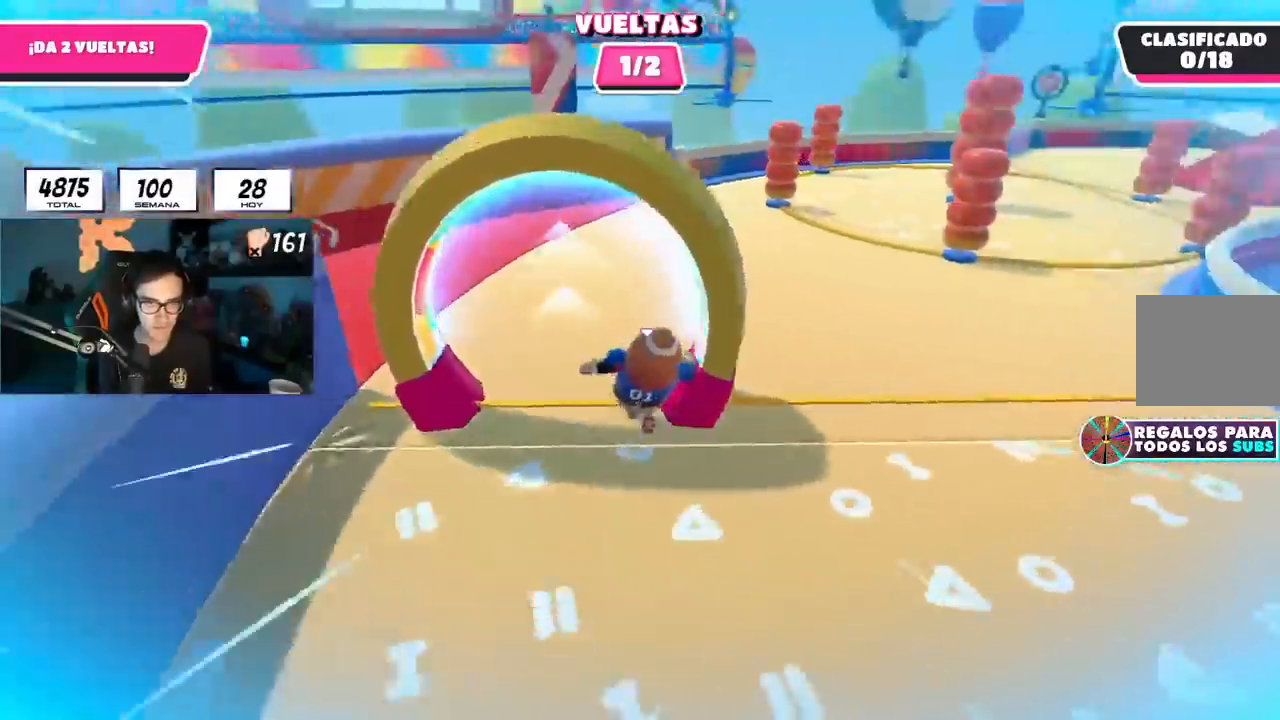
{"buttons": [], "left_stick": "up", "right_stick": "right", "events": []}
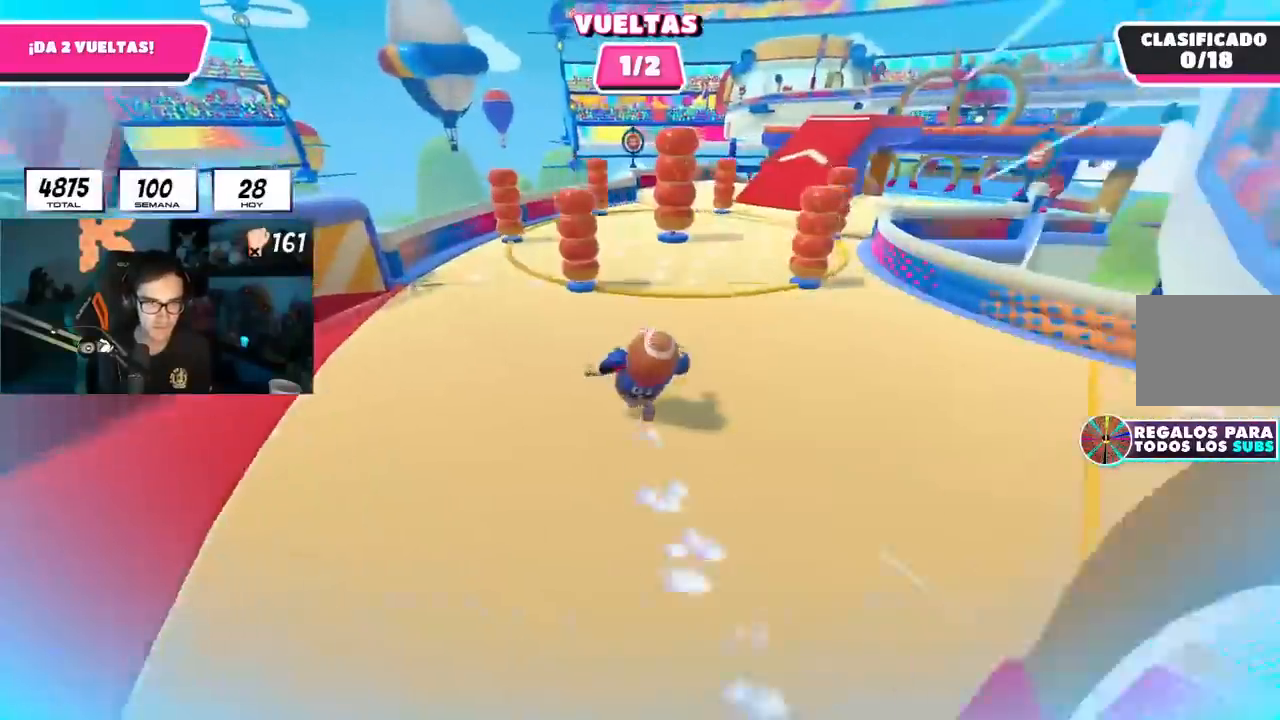
{"buttons": [], "left_stick": "up", "right_stick": "center", "events": [[66, "right_stick", "center"]]}
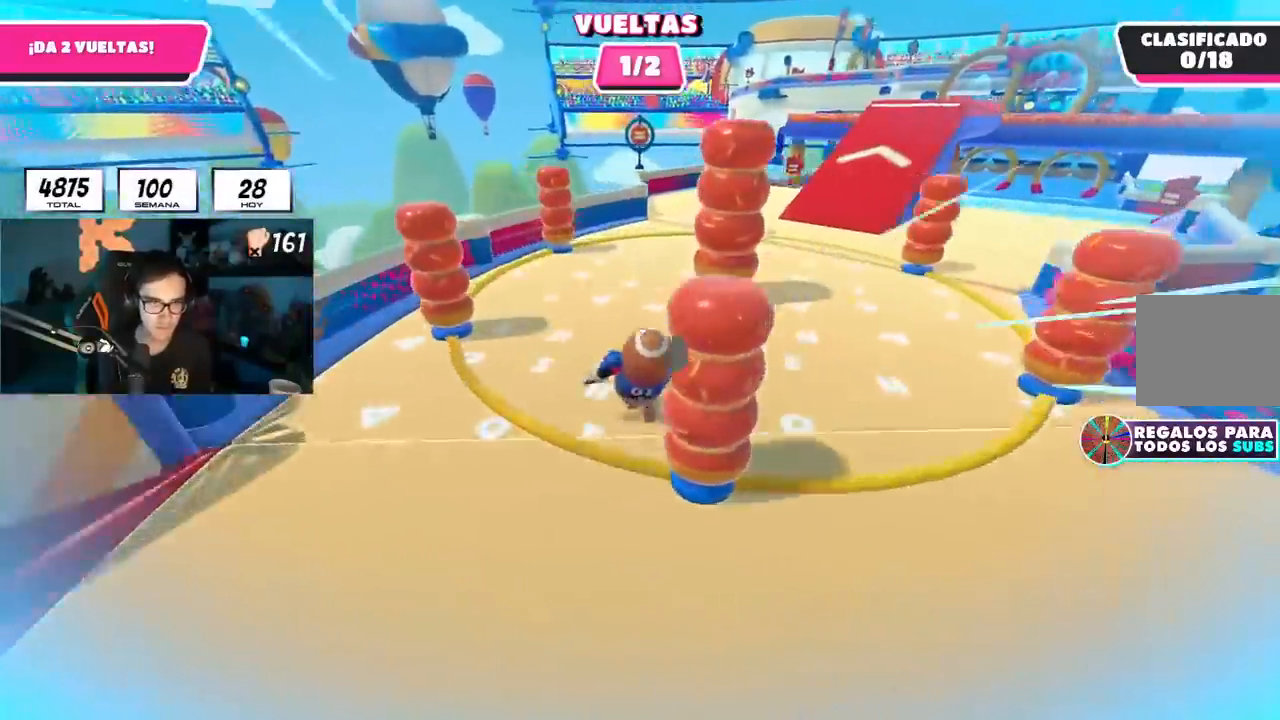
{"buttons": [], "left_stick": "up", "right_stick": "center", "events": []}
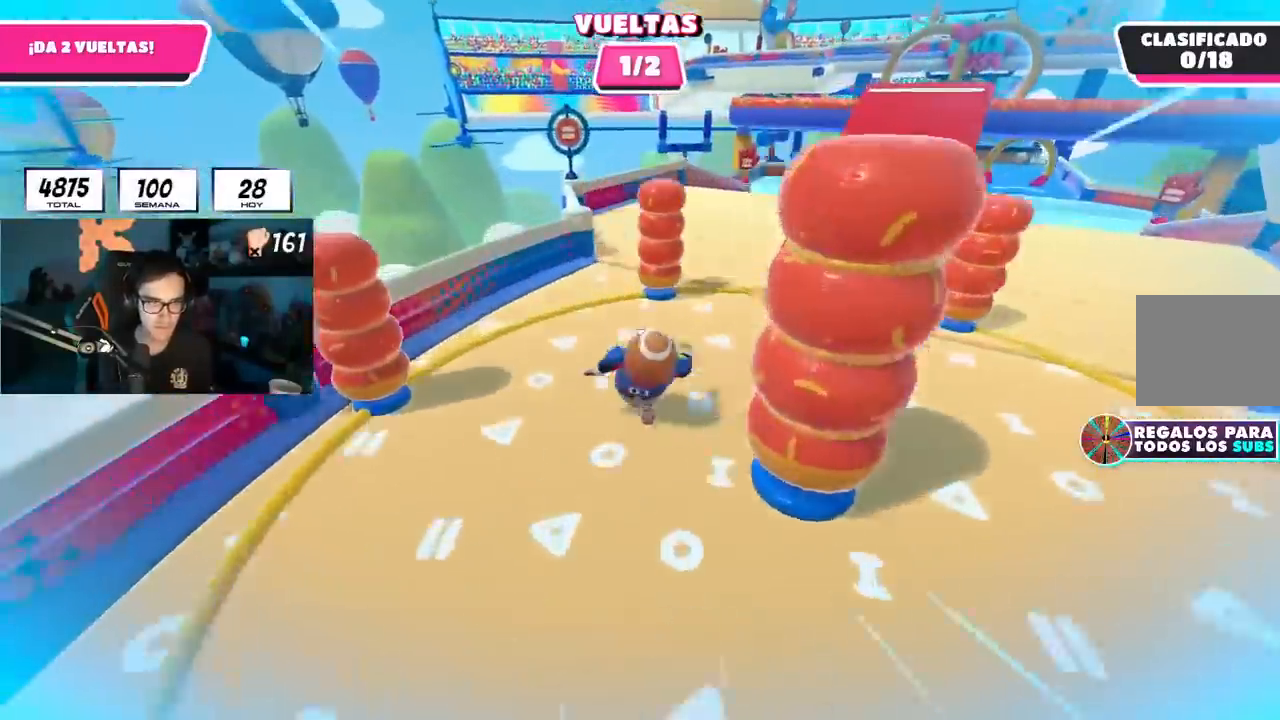
{"buttons": [], "left_stick": "up", "right_stick": "down-right", "events": [[133, "L1", "down"], [200, "L1", "up"], [283, "right_stick", "down-right"]]}
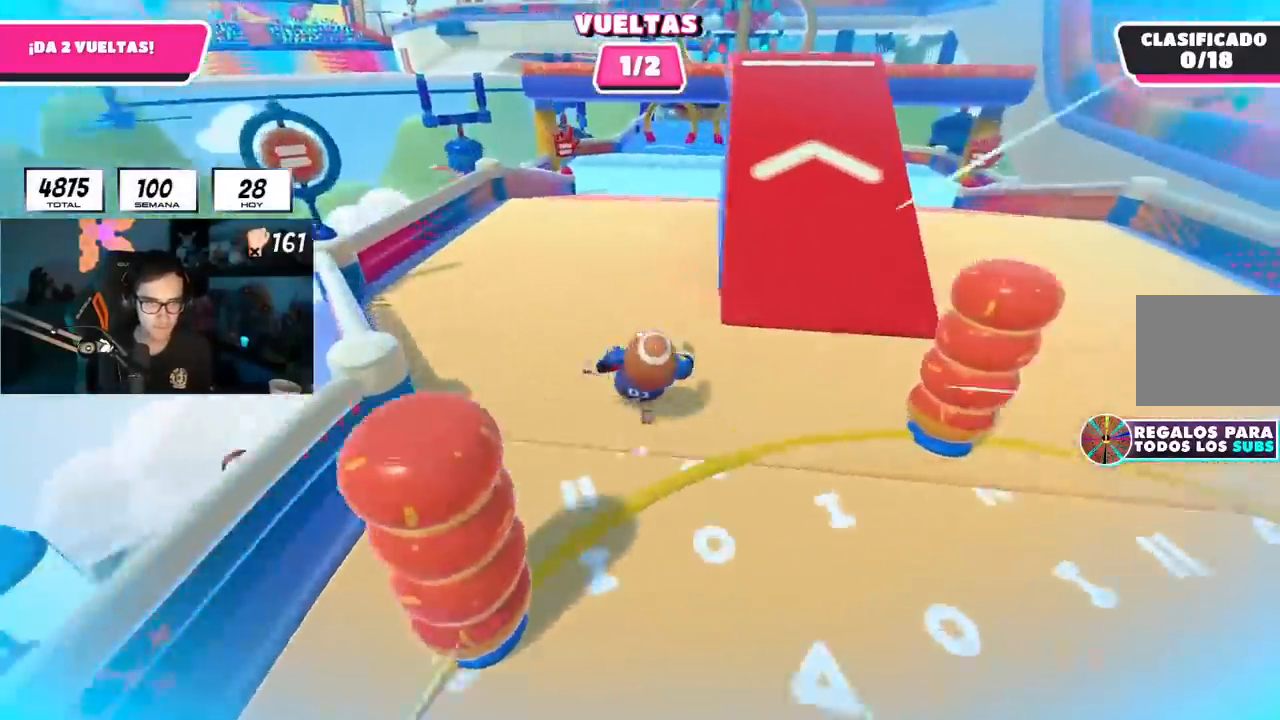
{"buttons": [], "left_stick": "up", "right_stick": "center", "events": [[484, "right_stick", "center"]]}
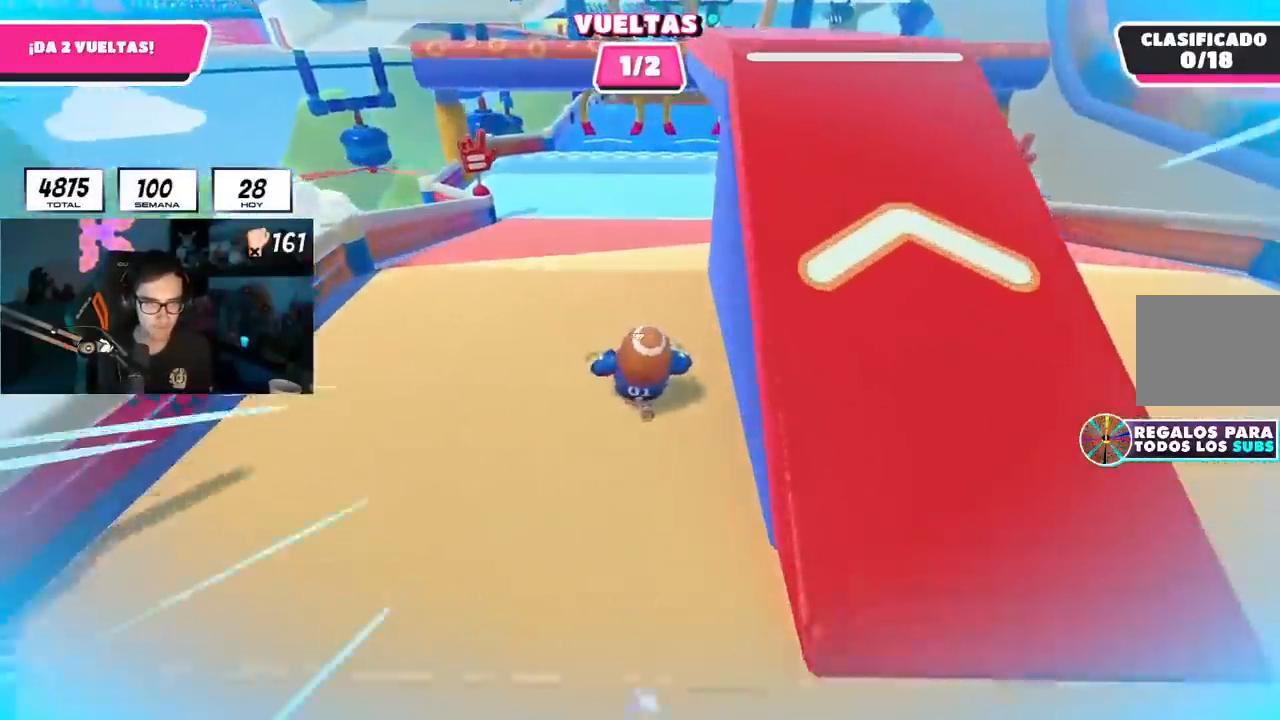
{"buttons": [], "left_stick": "up", "right_stick": "up", "events": [[434, "right_stick", "up"]]}
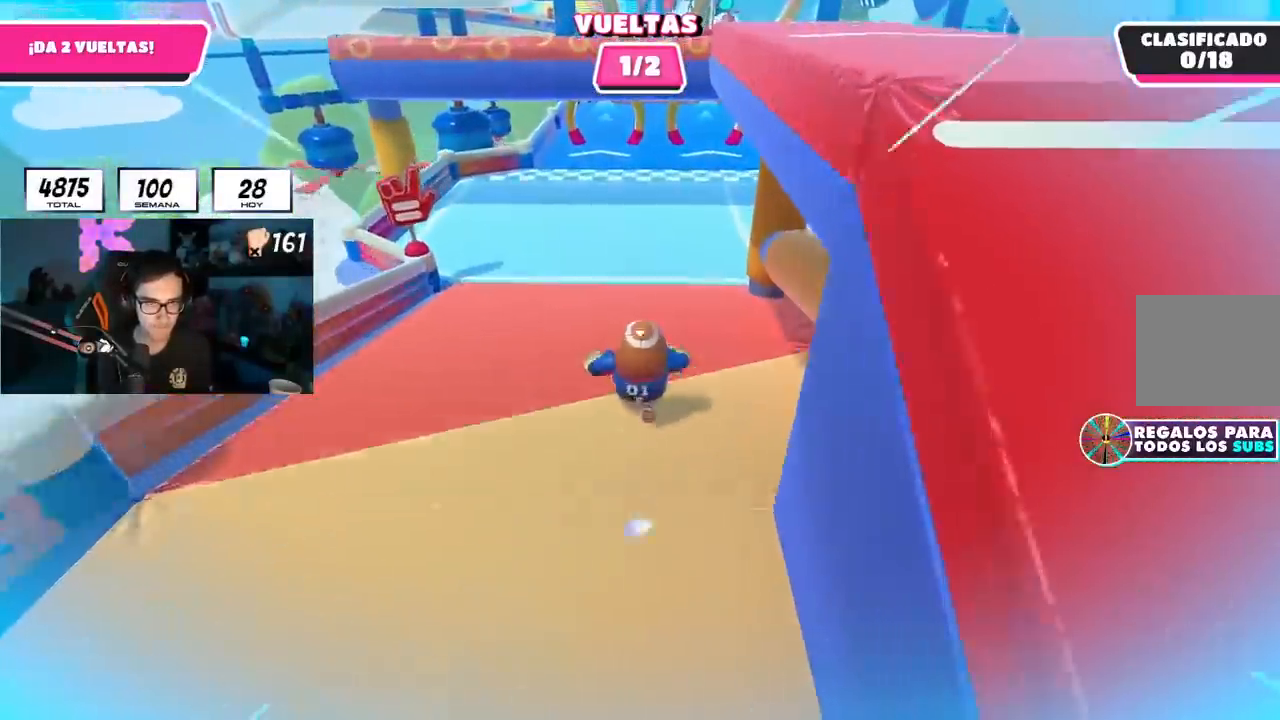
{"buttons": [], "left_stick": "up", "right_stick": "up", "events": [[50, "right_stick", "center"], [200, "right_stick", "up"], [367, "right_stick", "center"], [467, "right_stick", "up"]]}
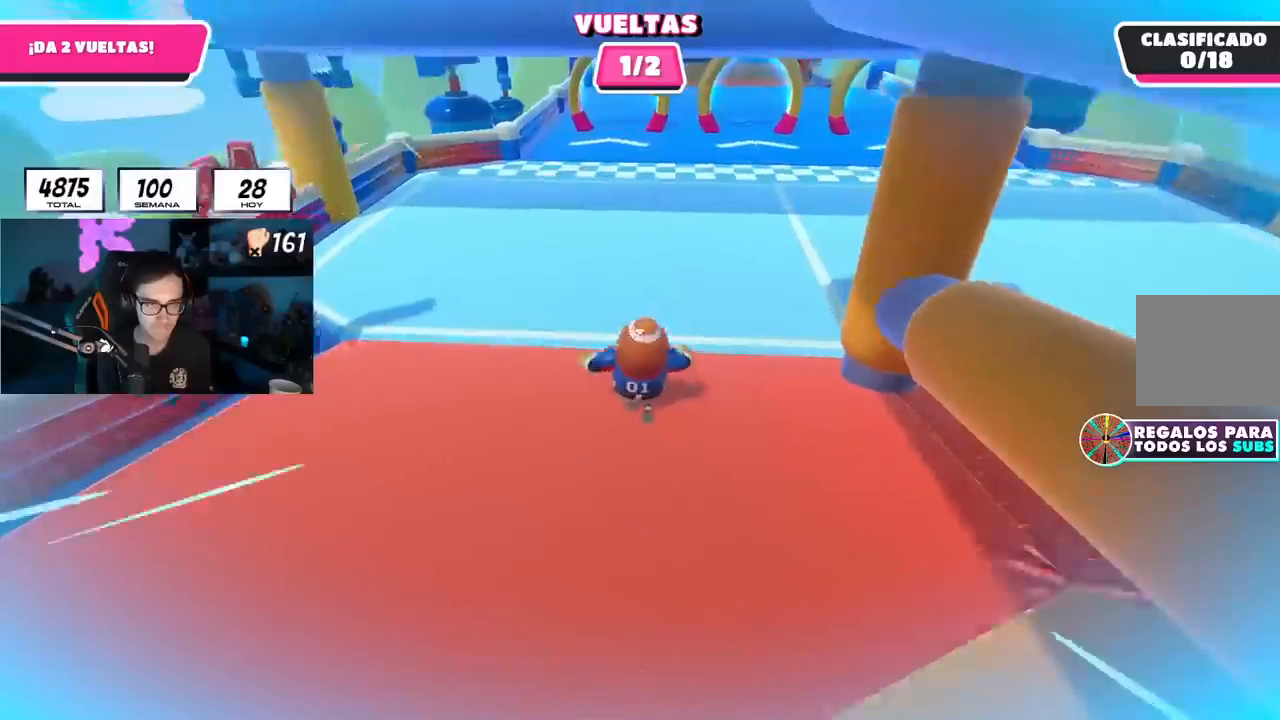
{"buttons": [], "left_stick": "up", "right_stick": "up", "events": [[67, "right_stick", "center"], [200, "right_stick", "up"], [283, "L1", "down"], [333, "right_stick", "center"], [367, "L1", "up"], [467, "right_stick", "up"]]}
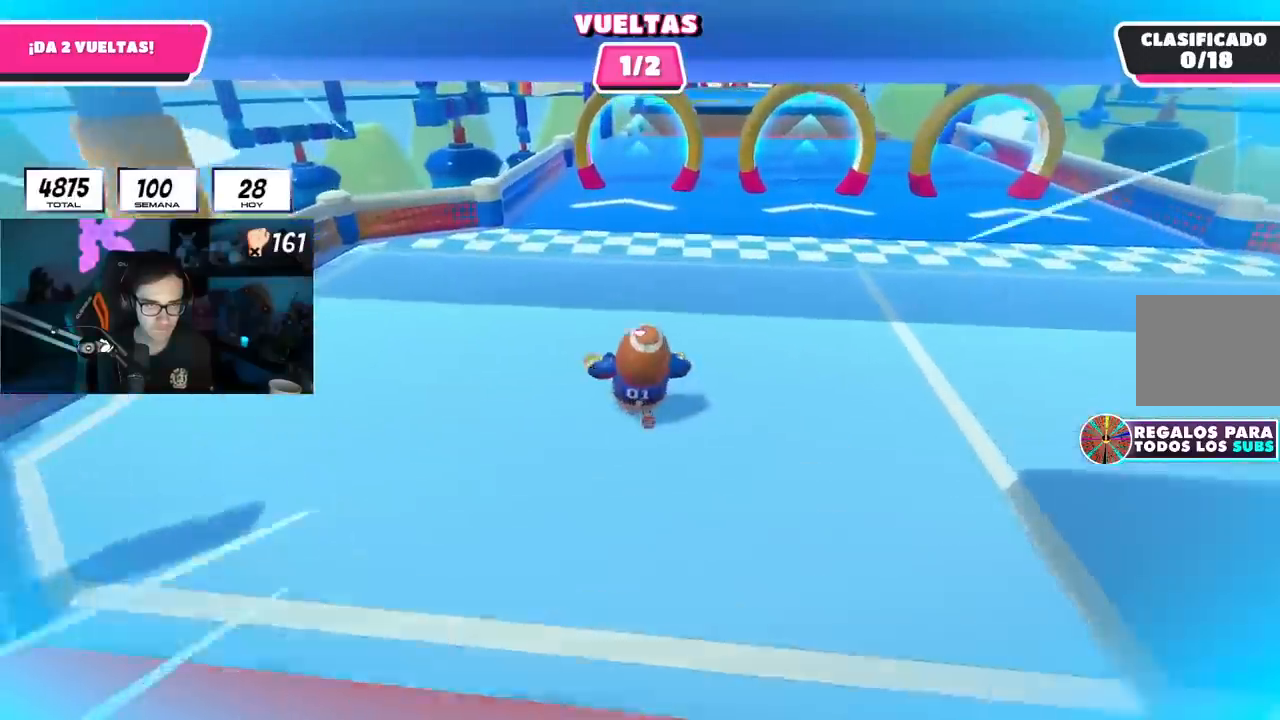
{"buttons": [], "left_stick": "up", "right_stick": "center", "events": [[100, "right_stick", "center"], [267, "right_stick", "up"], [401, "right_stick", "center"]]}
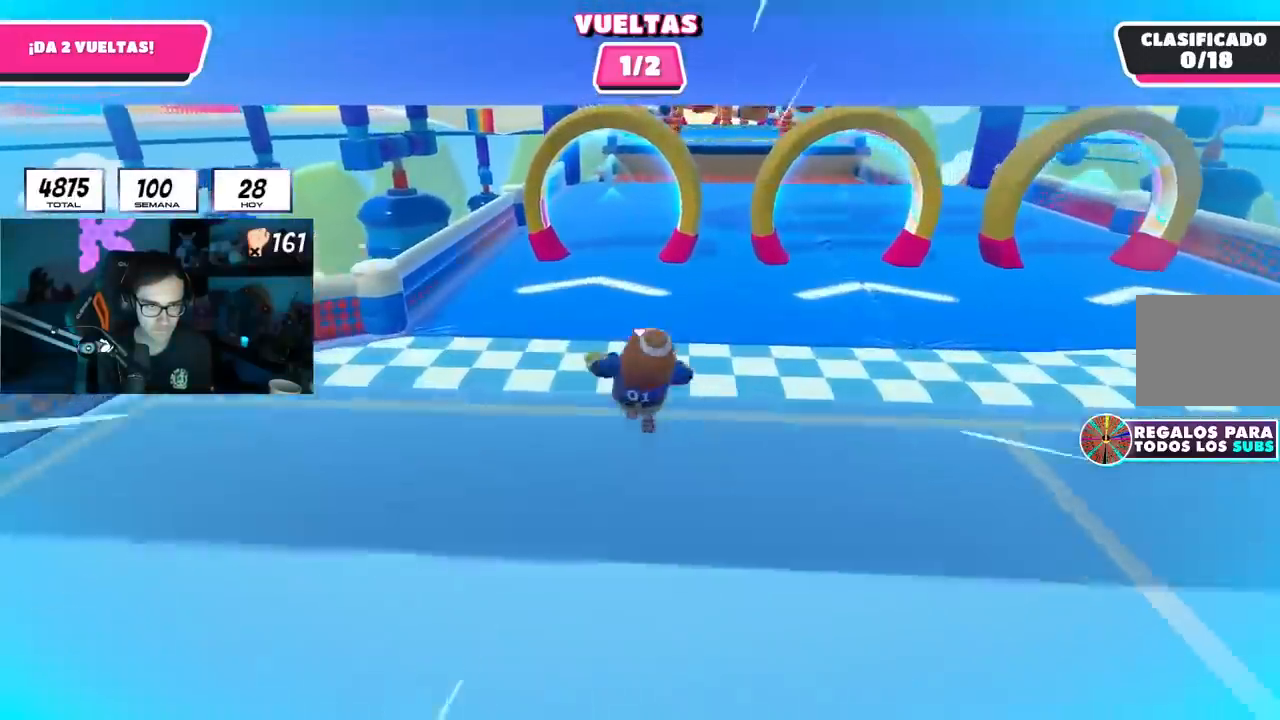
{"buttons": [], "left_stick": "up", "right_stick": "up", "events": [[283, "right_stick", "up"]]}
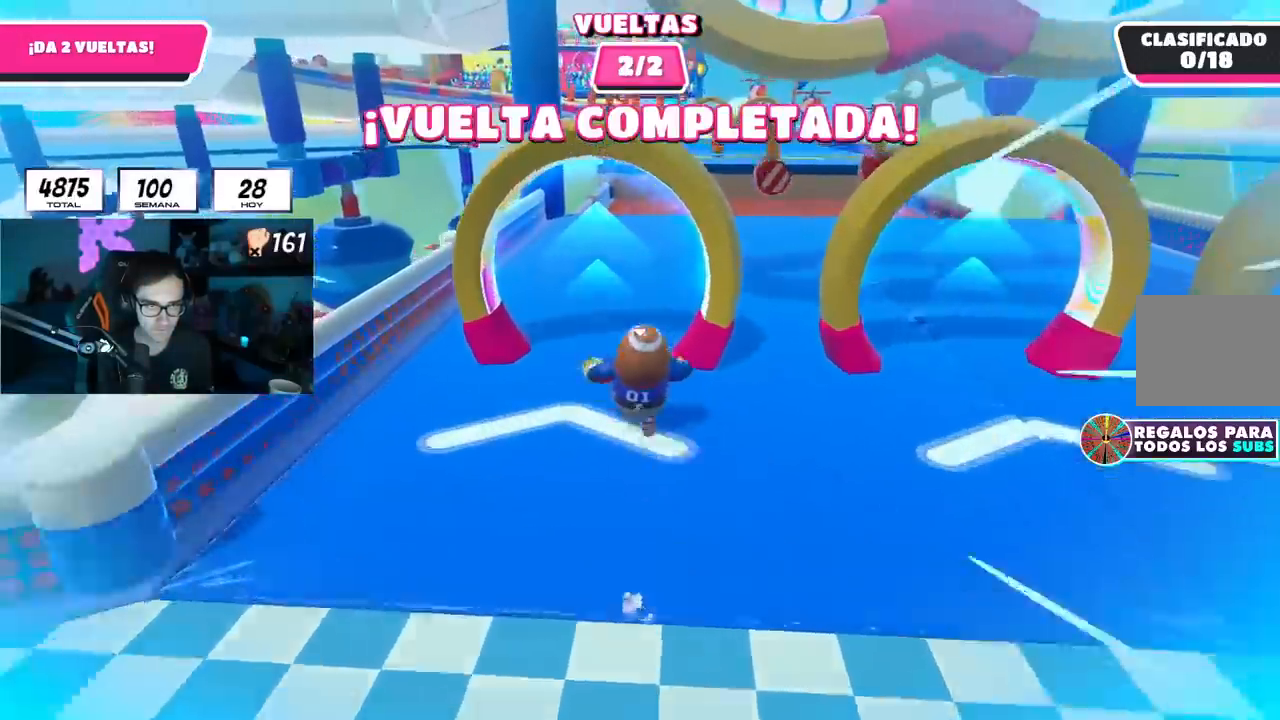
{"buttons": [], "left_stick": "up", "right_stick": "center"}
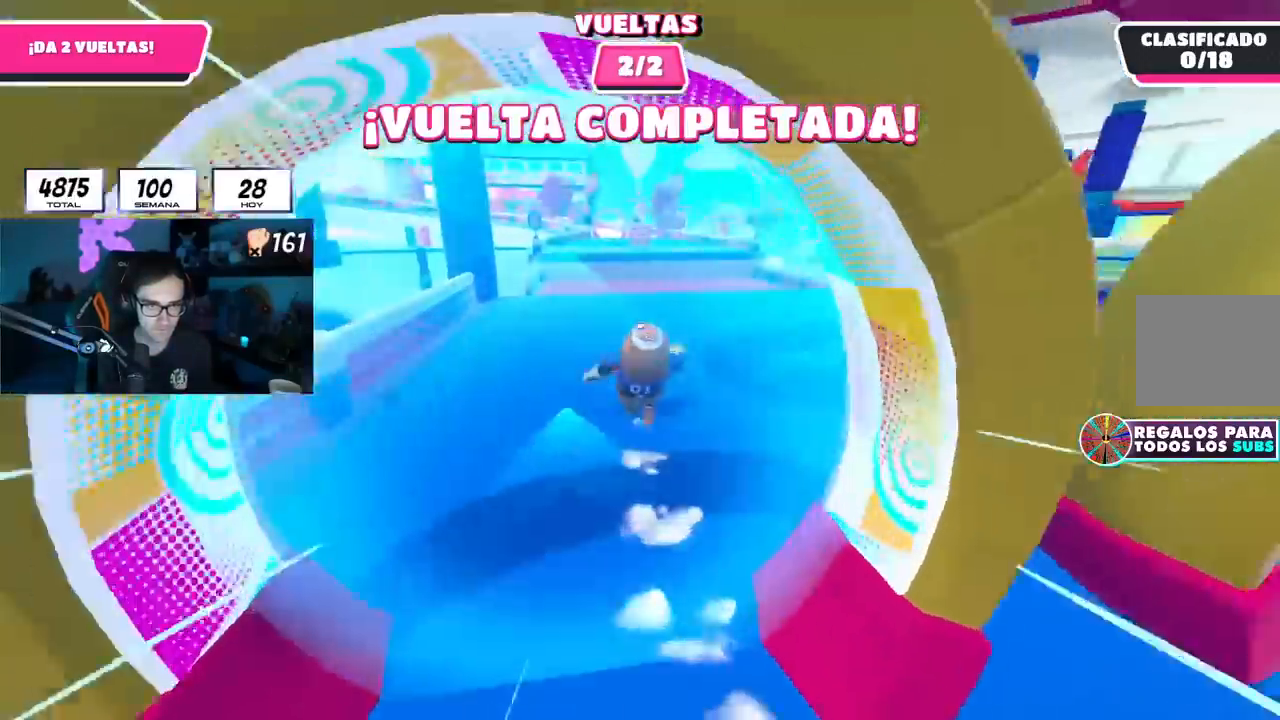
{"buttons": [], "left_stick": "up", "right_stick": "center", "events": []}
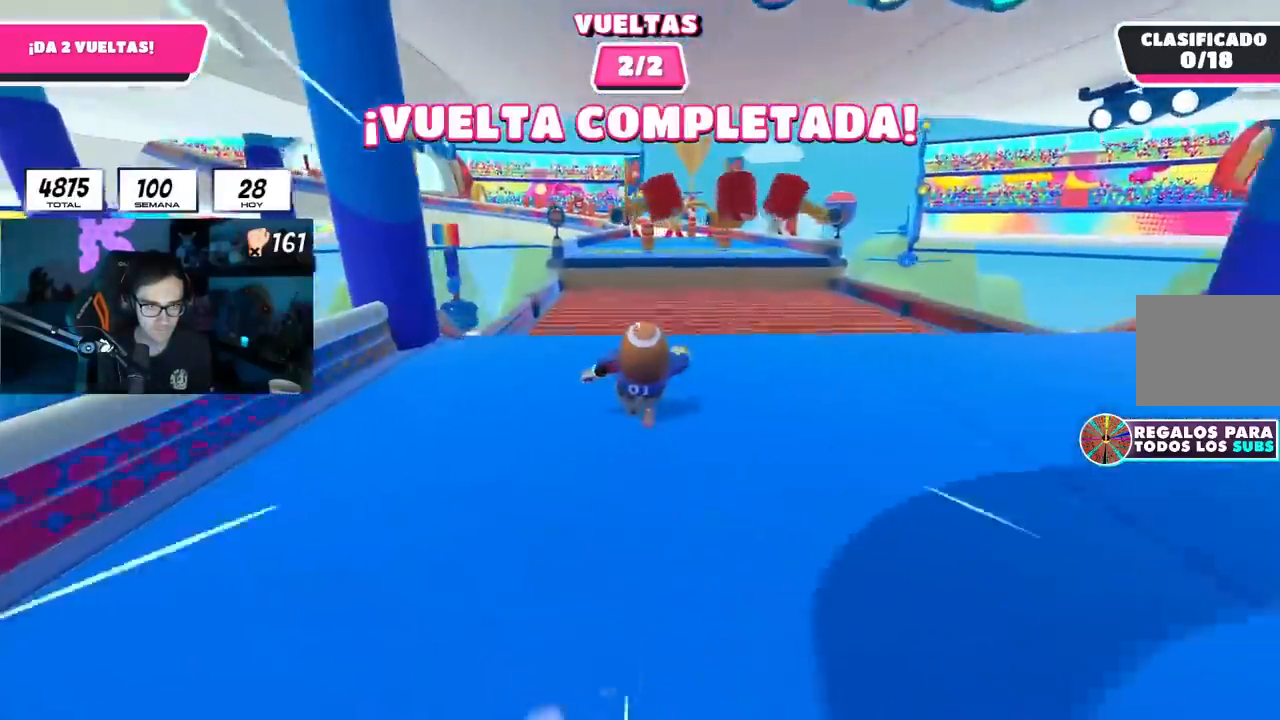
{"buttons": [], "left_stick": "up", "right_stick": "center", "events": []}
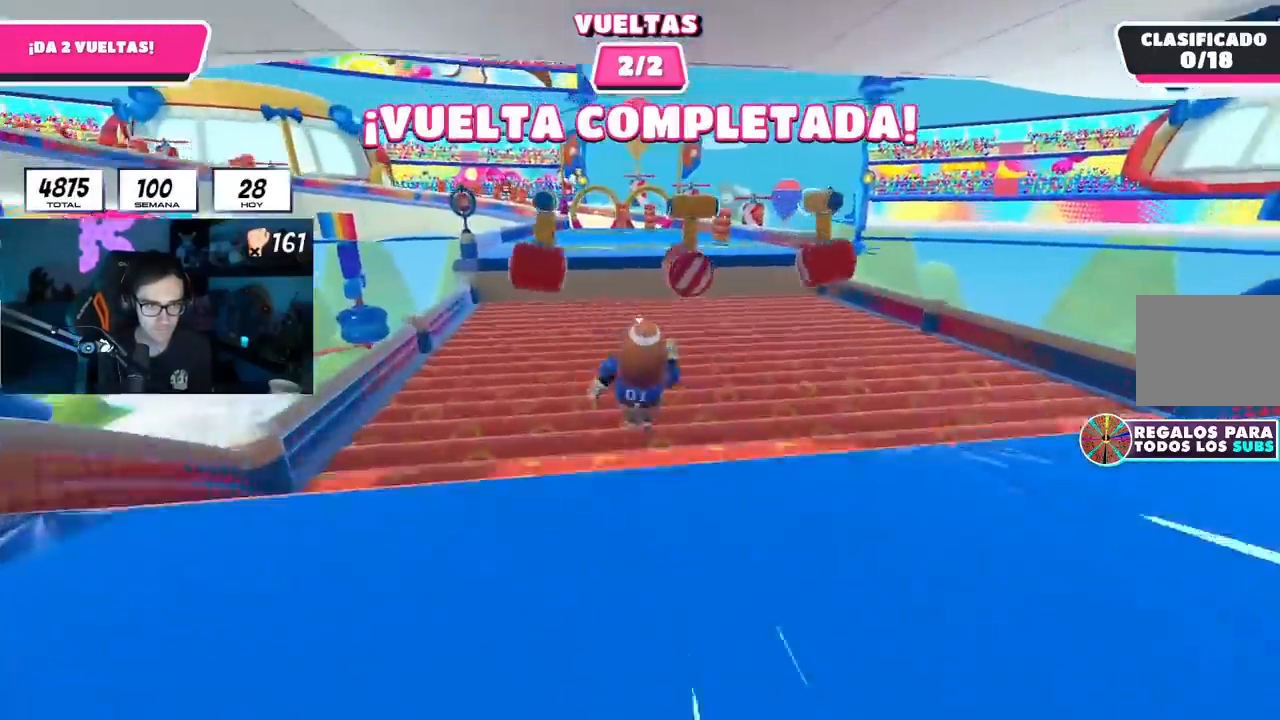
{"buttons": [], "left_stick": "up", "right_stick": "center", "events": []}
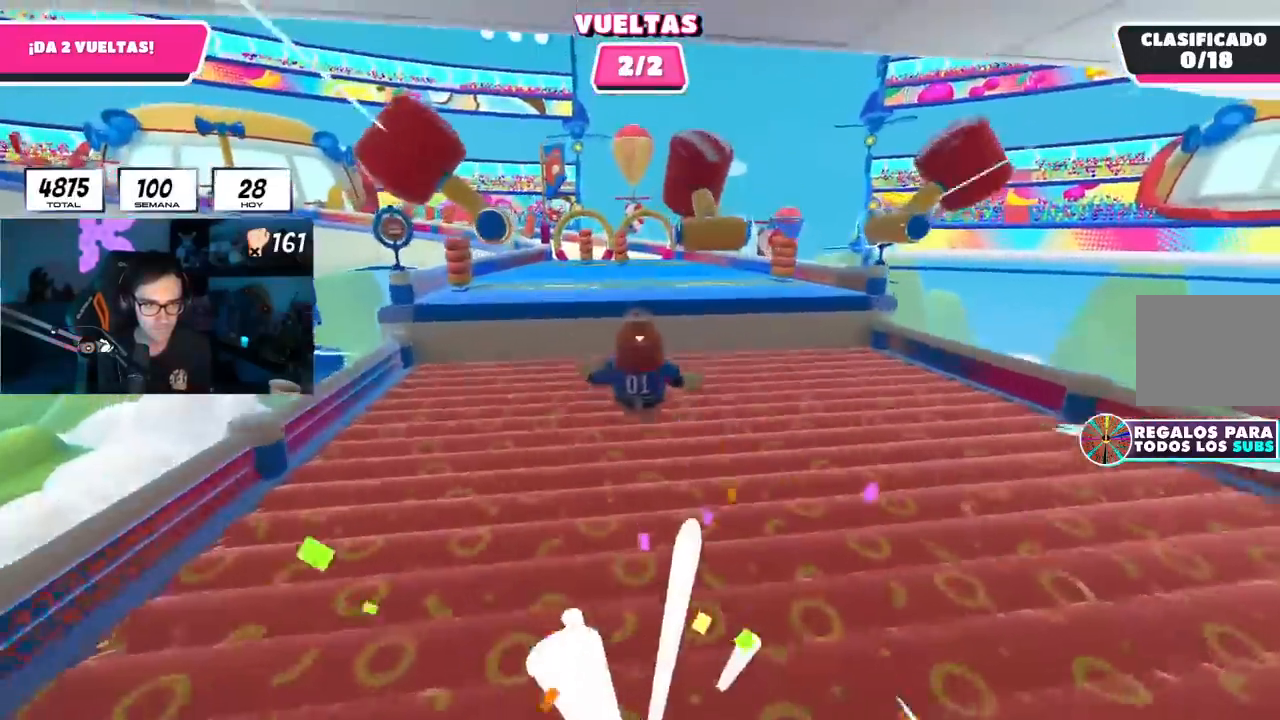
{"buttons": [], "left_stick": "up", "right_stick": "center", "events": []}
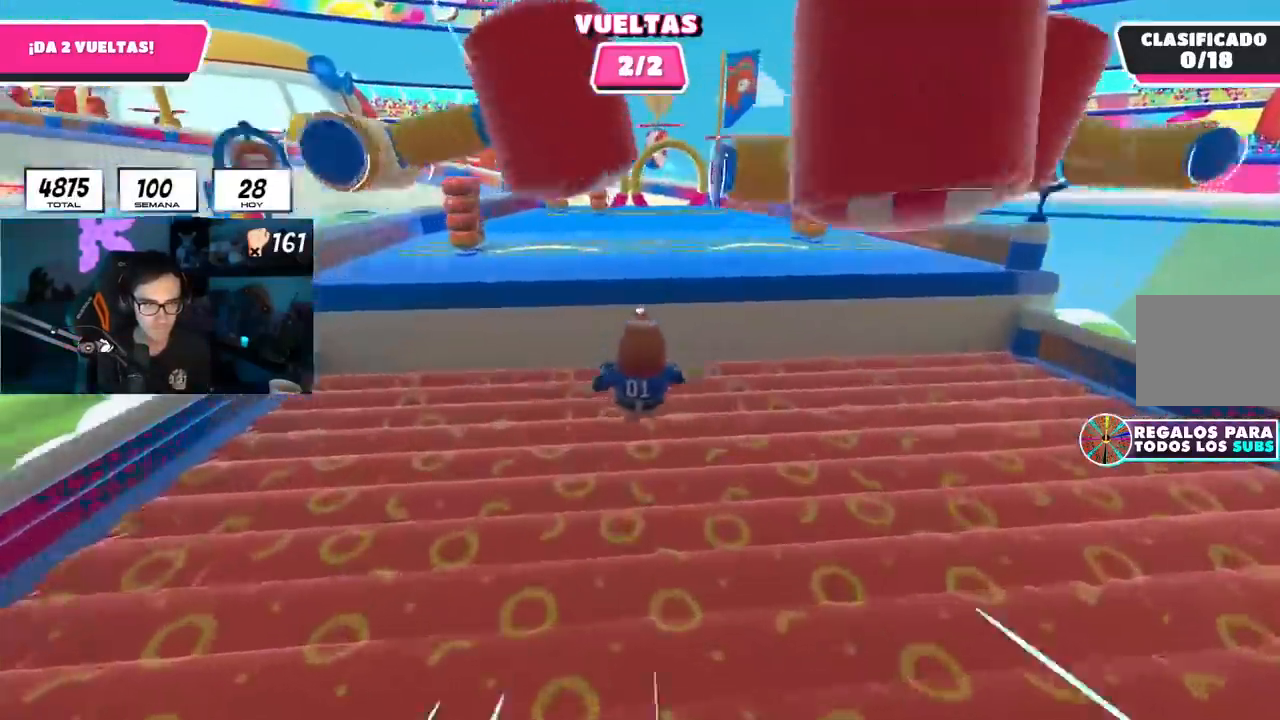
{"buttons": [], "left_stick": "up", "right_stick": "center", "events": []}
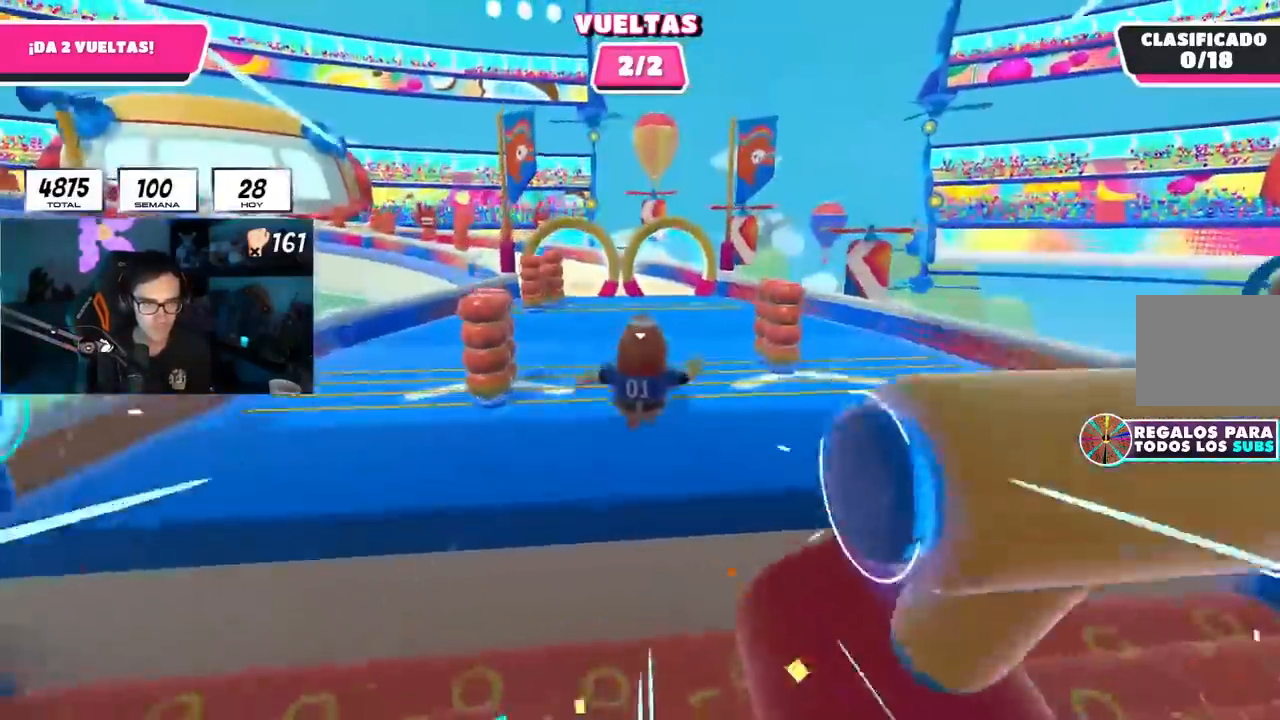
{"buttons": [], "left_stick": "up", "right_stick": "down-left", "events": [[367, "right_stick", "down-left"]]}
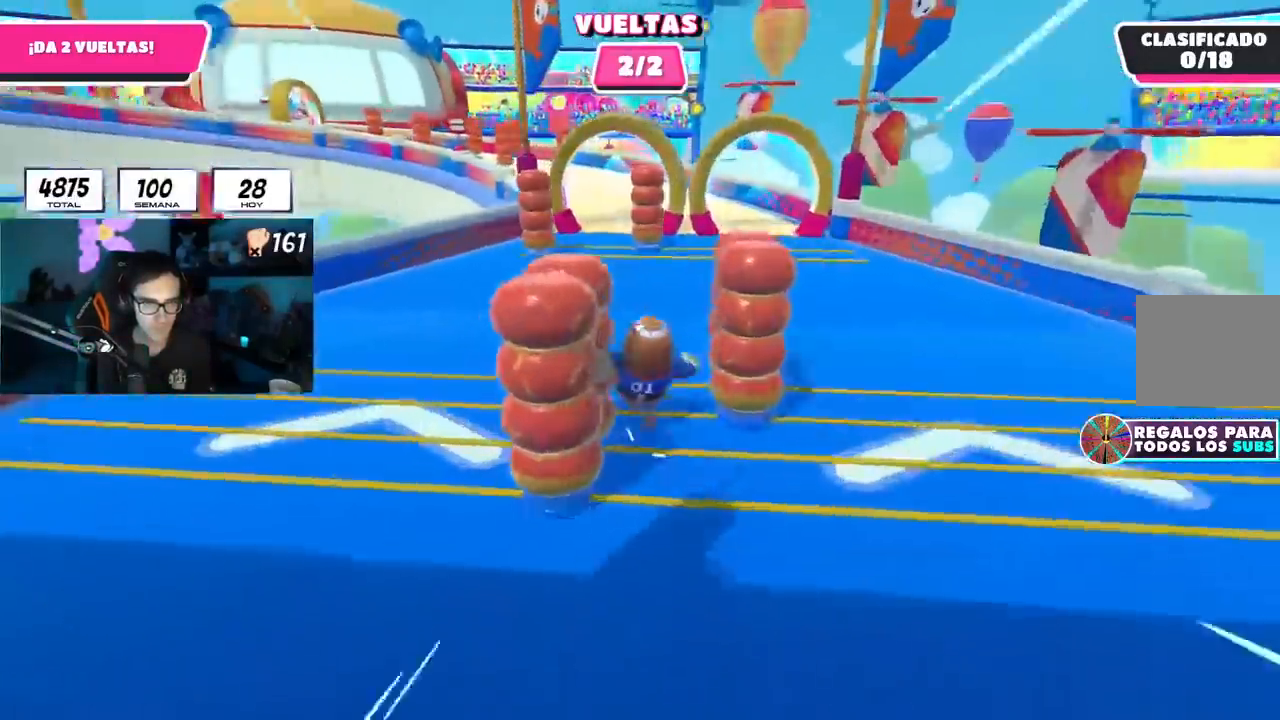
{"buttons": [], "left_stick": "up", "right_stick": "down", "events": [[200, "right_stick", "down"]]}